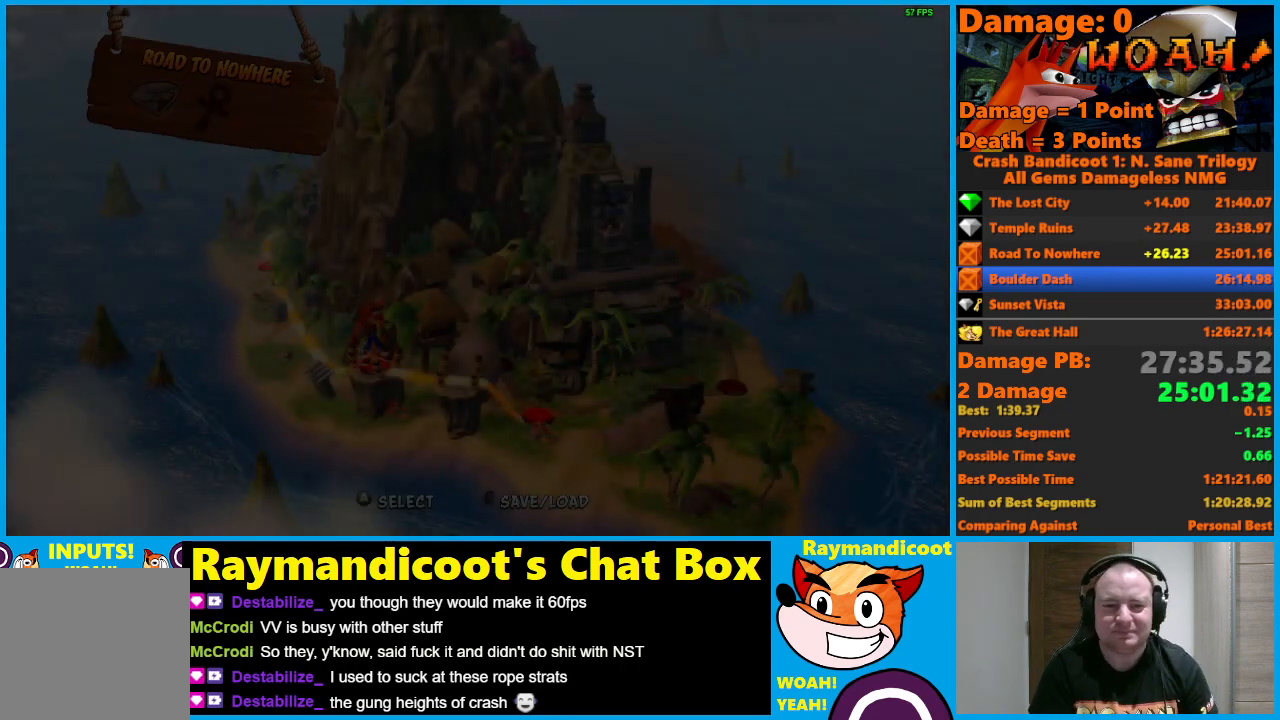
Gameplay with a controller (Xbox layout); each line is a JSON object with the inputs held at the frame after it. "events" lists button and stick changes between this image and that frame as [ms after this image, input, new state], when the widget could be followed in between.
{"buttons": ["A"], "left_stick": "center", "right_stick": "center", "events": [[350, "A", "down"], [417, "A", "up"], [483, "A", "down"]]}
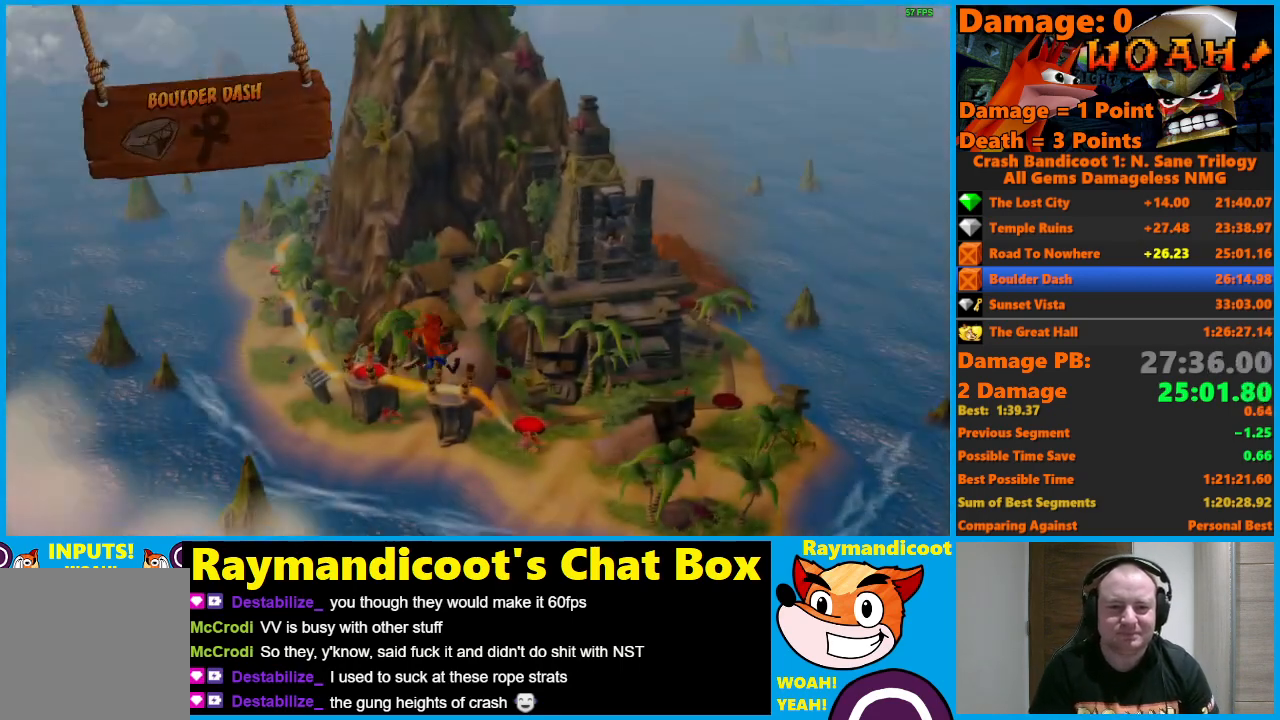
{"buttons": [], "left_stick": "center", "right_stick": "center", "events": [[50, "A", "up"], [117, "A", "down"], [200, "A", "up"], [250, "A", "down"], [317, "A", "up"], [383, "A", "down"], [467, "A", "up"]]}
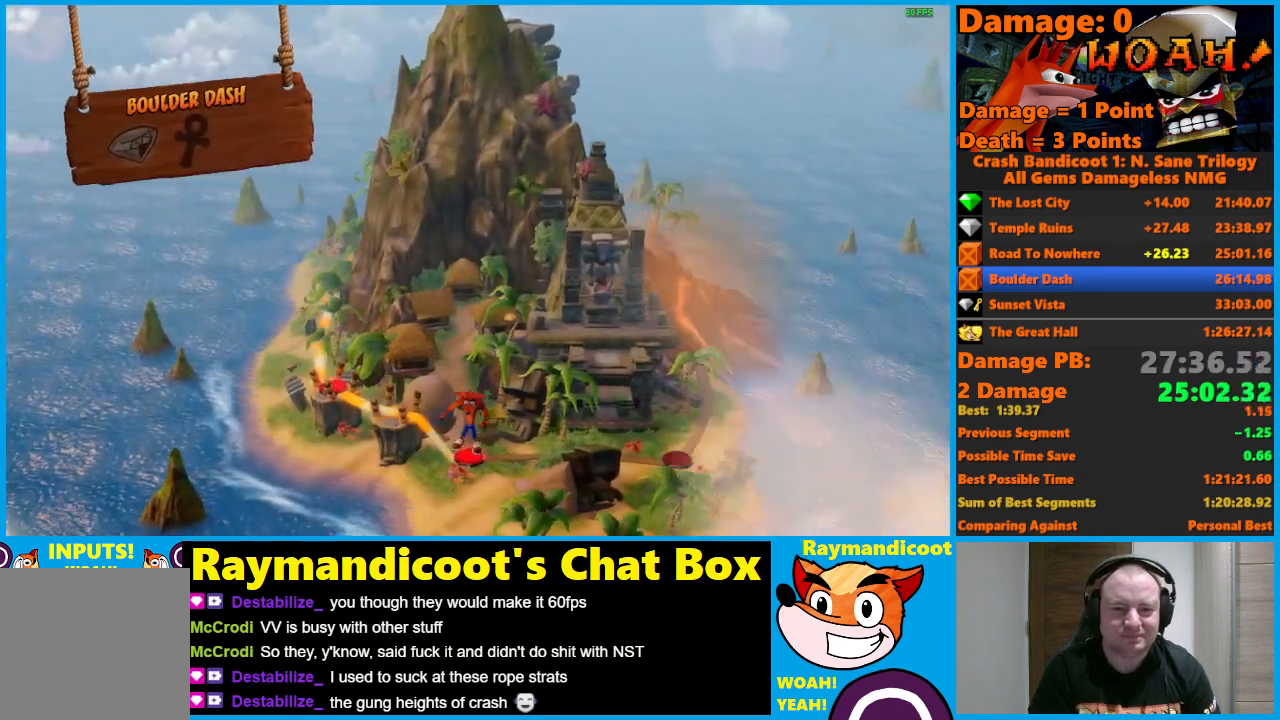
{"buttons": [], "left_stick": "center", "right_stick": "center", "events": [[17, "A", "down"], [117, "A", "up"]]}
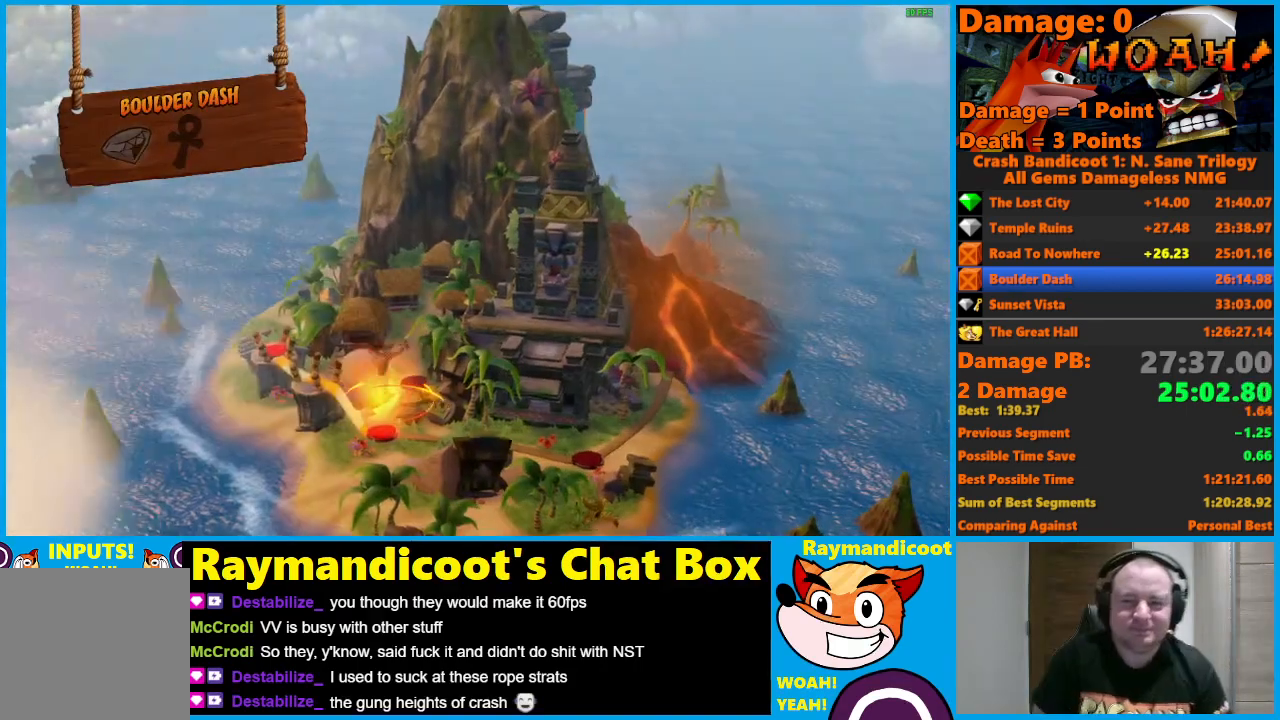
{"buttons": [], "left_stick": "center", "right_stick": "center", "events": []}
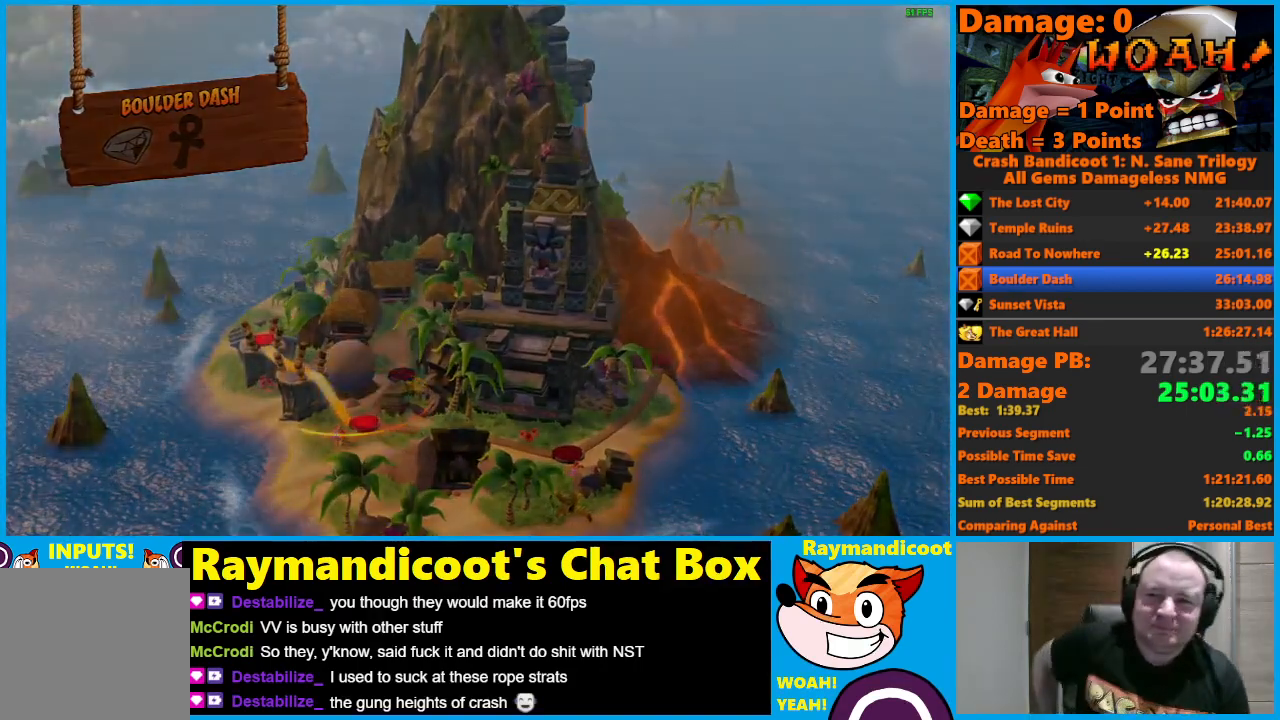
{"buttons": [], "left_stick": "center", "right_stick": "center", "events": []}
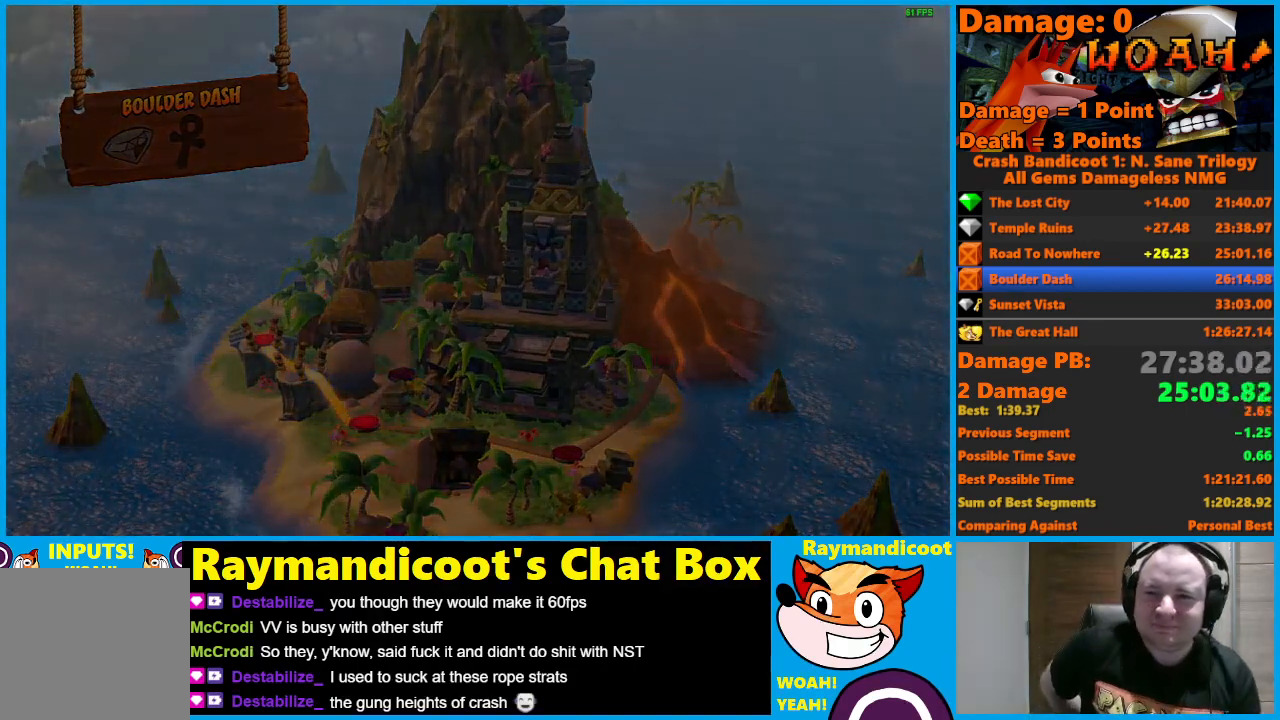
{"buttons": [], "left_stick": "center", "right_stick": "center", "events": []}
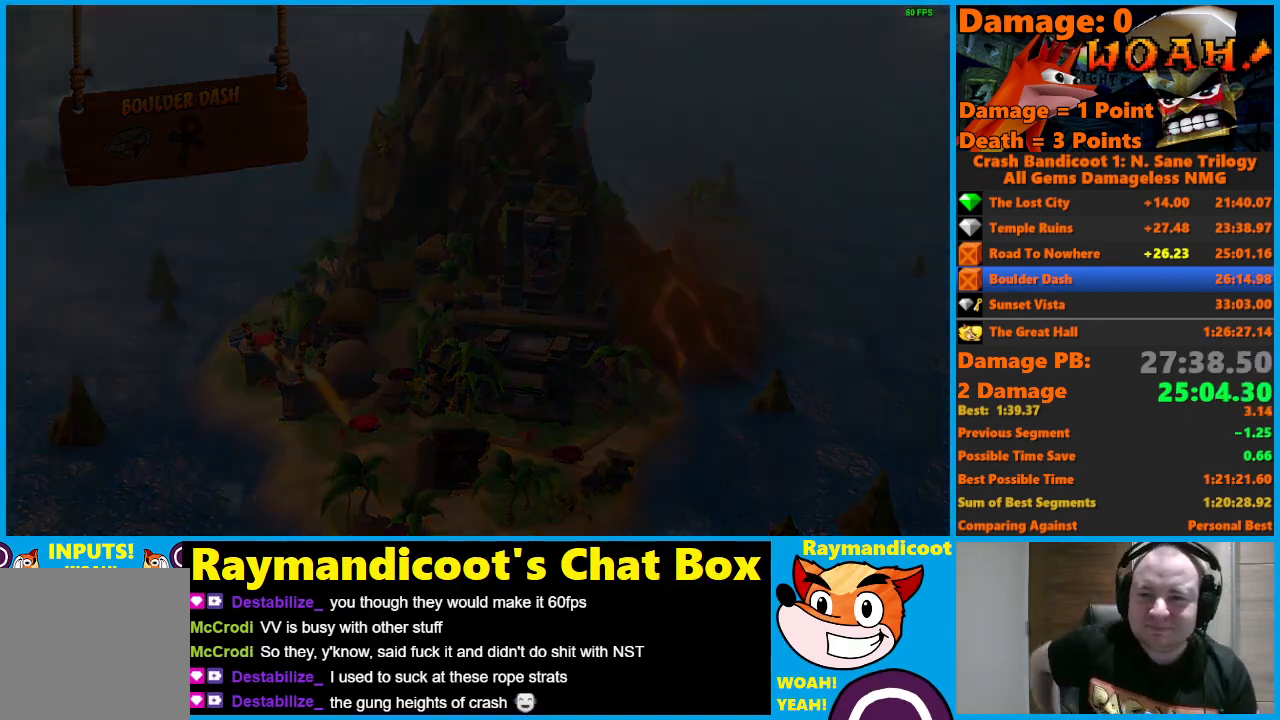
{"buttons": [], "left_stick": "center", "right_stick": "center", "events": []}
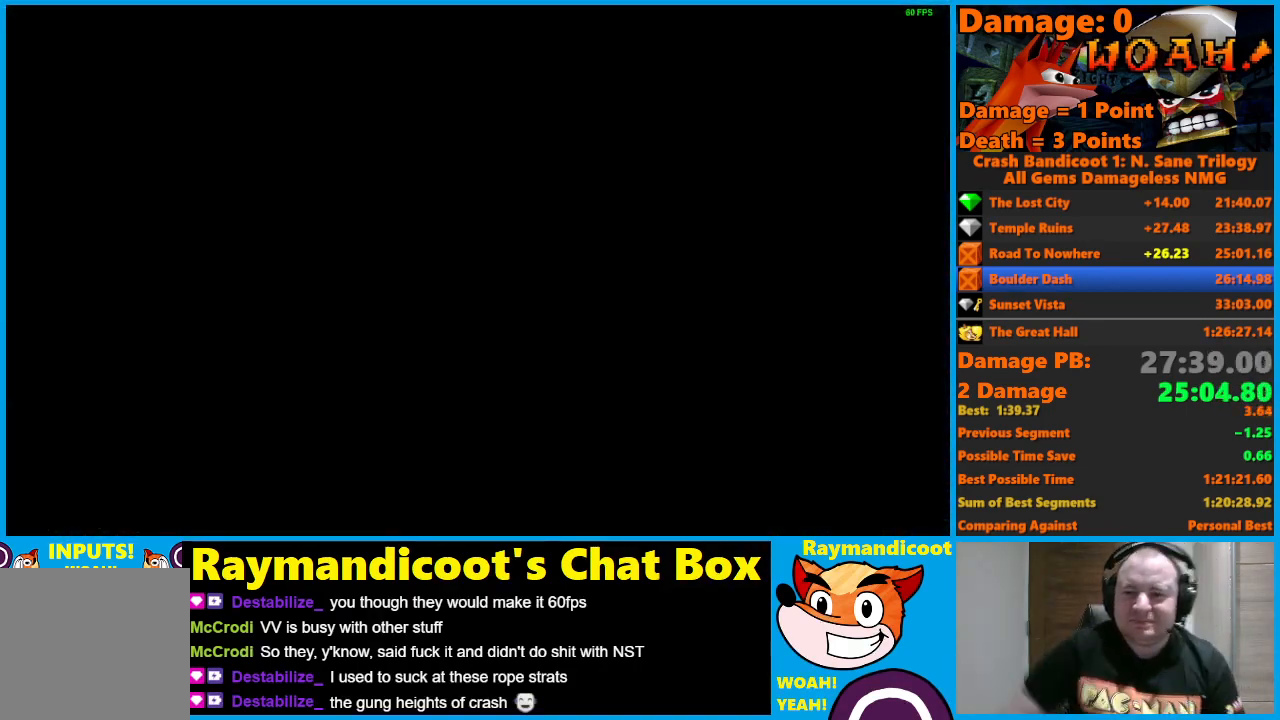
{"buttons": [], "left_stick": "center", "right_stick": "center", "events": []}
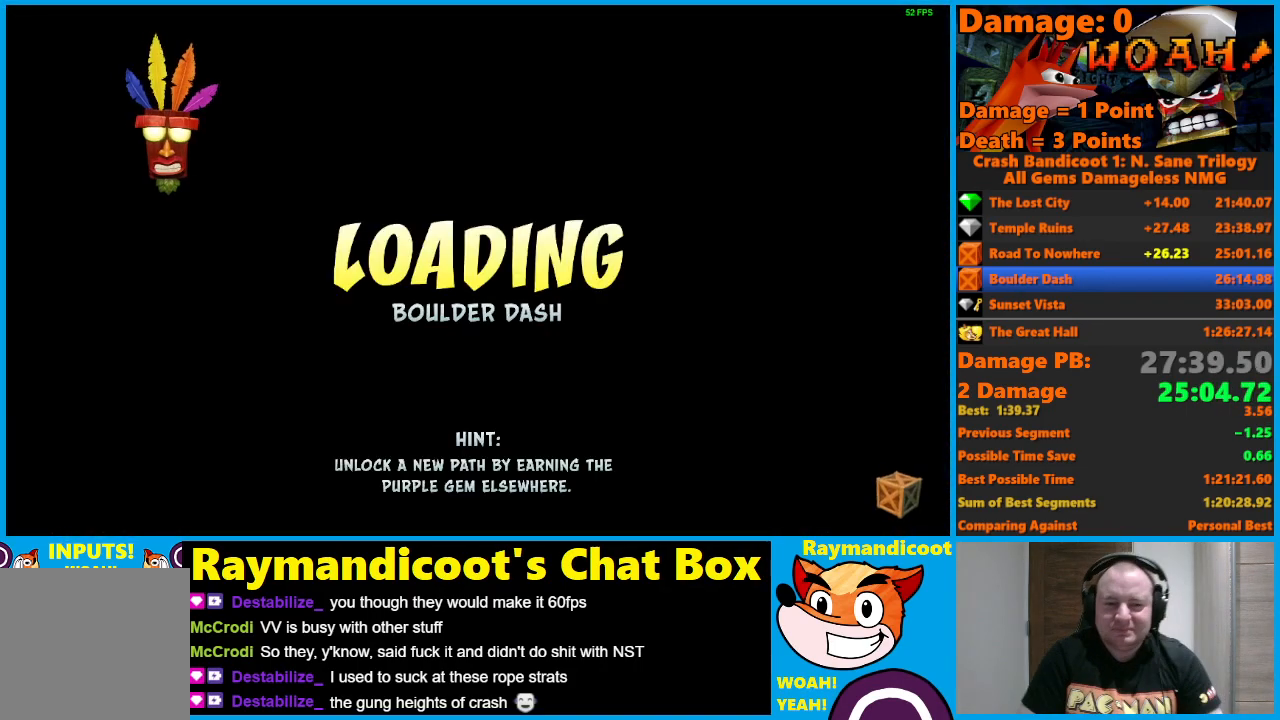
{"buttons": ["Y"], "left_stick": "center", "right_stick": "center", "events": [[83, "Y", "down"], [183, "Y", "up"], [267, "Y", "down"], [367, "Y", "up"], [433, "Y", "down"]]}
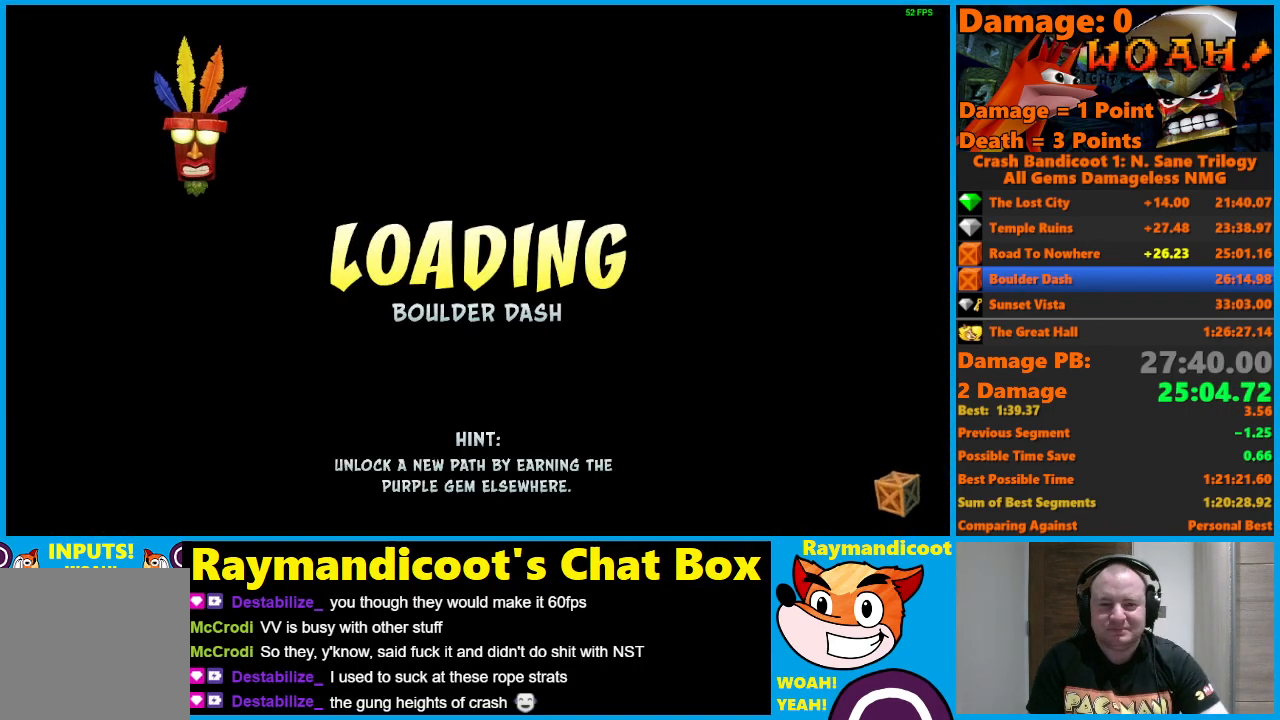
{"buttons": [], "left_stick": "center", "right_stick": "center", "events": [[33, "Y", "up"], [67, "Y", "down"], [183, "Y", "up"], [250, "Y", "down"], [333, "Y", "up"], [400, "Y", "down"], [500, "Y", "up"]]}
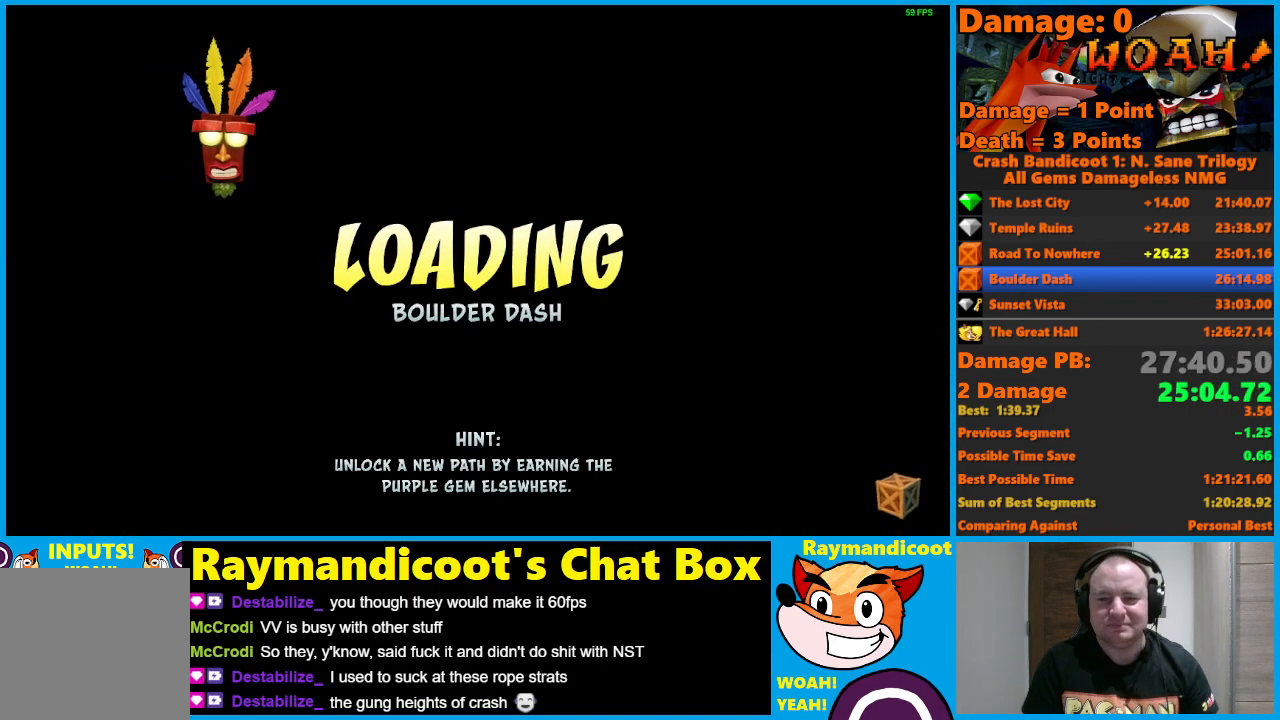
{"buttons": ["Y"], "left_stick": "center", "right_stick": "center", "events": [[67, "Y", "down"], [200, "Y", "up"], [233, "Y", "down"], [350, "Y", "up"], [433, "Y", "down"]]}
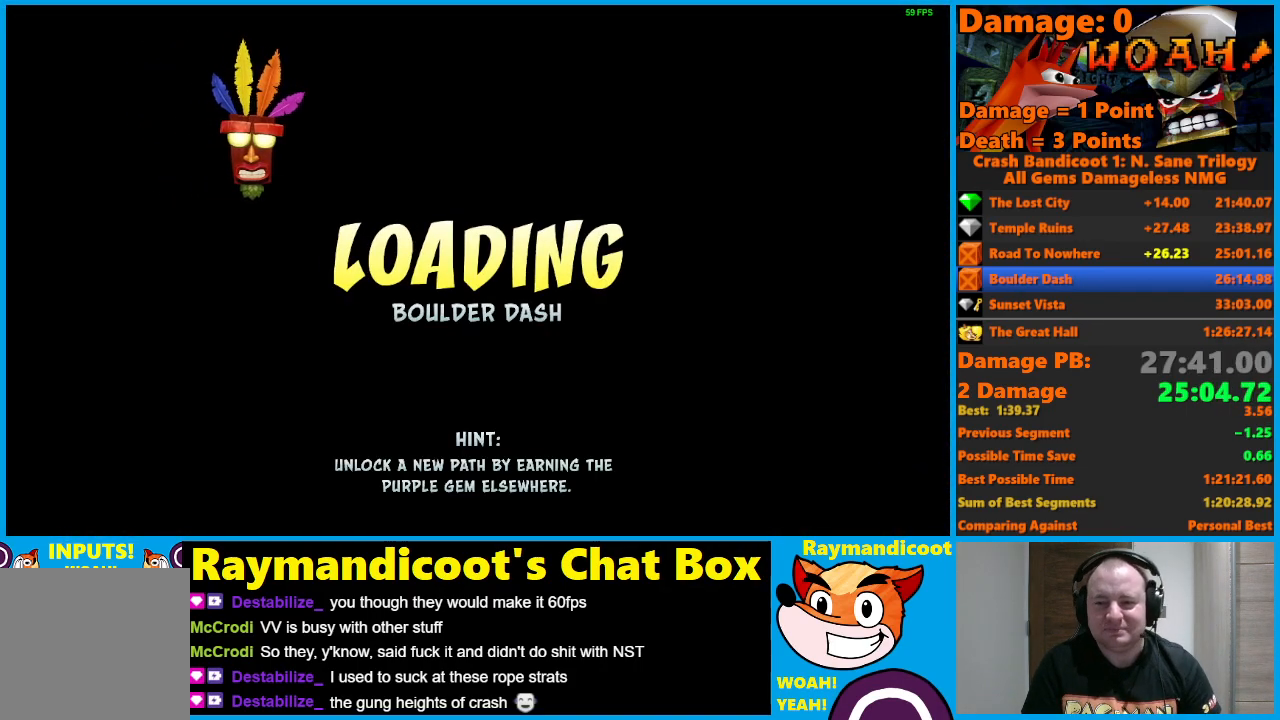
{"buttons": ["Y"], "left_stick": "center", "right_stick": "center", "events": [[33, "Y", "up"], [117, "Y", "down"], [217, "Y", "up"], [300, "Y", "down"], [400, "Y", "up"], [467, "Y", "down"]]}
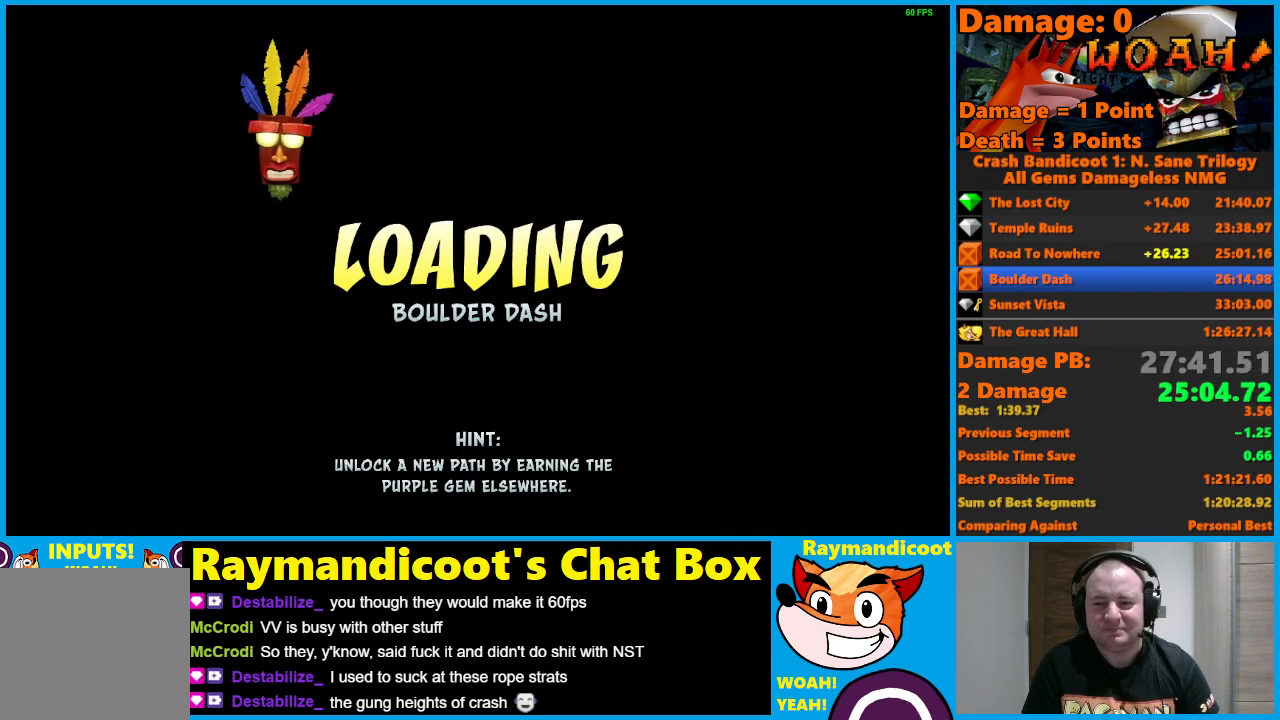
{"buttons": [], "left_stick": "center", "right_stick": "center", "events": [[83, "Y", "up"], [150, "Y", "down"], [267, "Y", "up"], [367, "Y", "down"], [467, "Y", "up"]]}
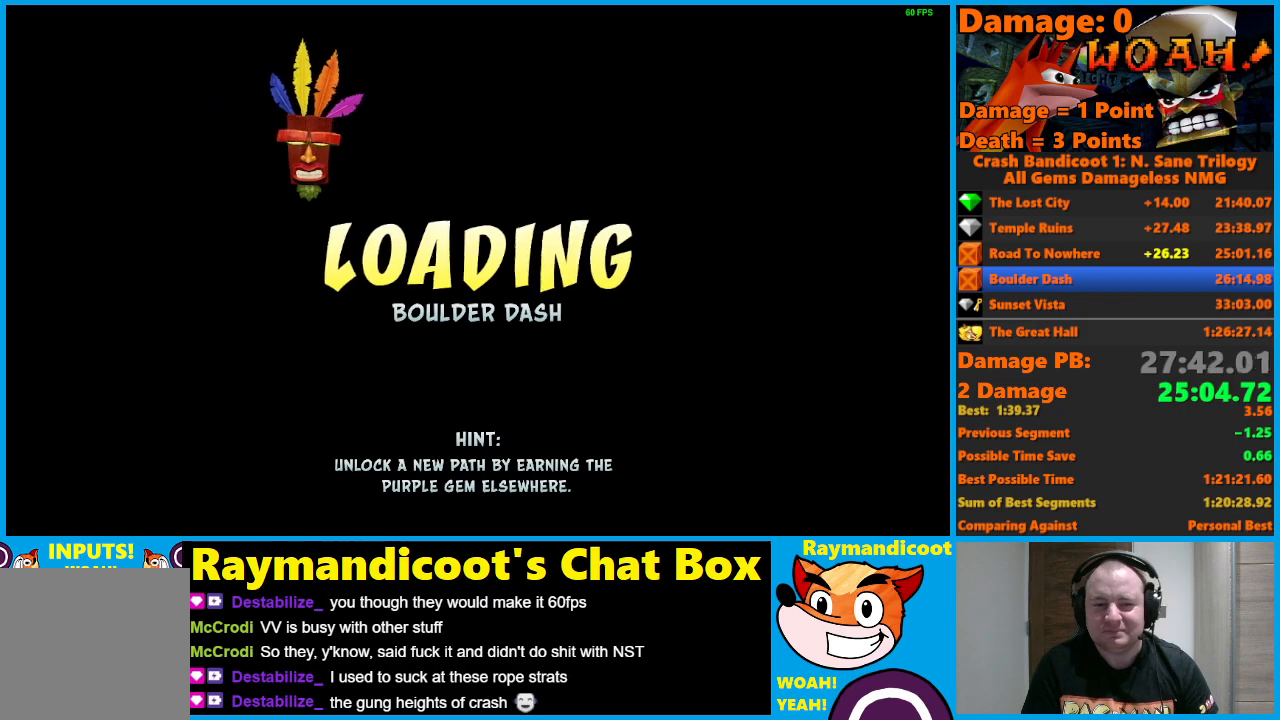
{"buttons": ["Y"], "left_stick": "center", "right_stick": "center", "events": [[33, "Y", "down"], [150, "Y", "up"], [217, "Y", "down"], [333, "Y", "up"], [417, "Y", "down"]]}
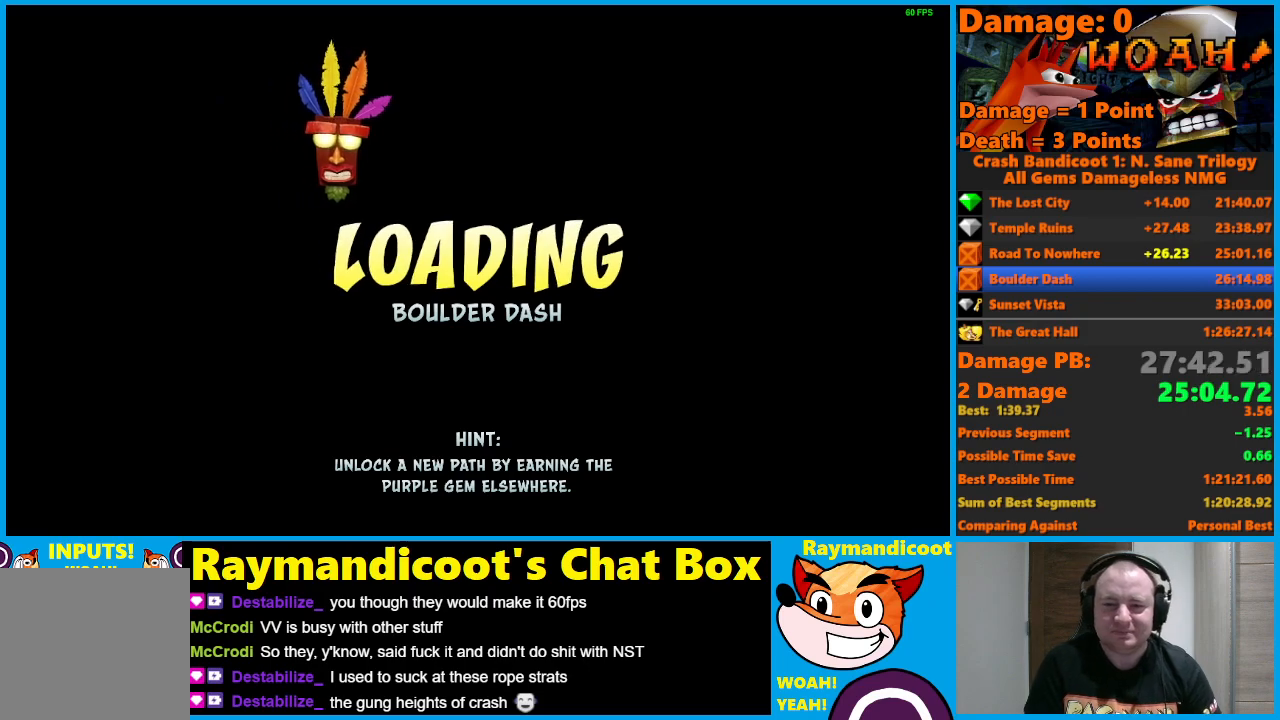
{"buttons": ["Y"], "left_stick": "down-left", "right_stick": "center", "events": [[33, "Y", "up"], [33, "left_stick", "down-left"], [83, "Y", "down"], [217, "Y", "up"], [300, "Y", "down"], [417, "Y", "up"], [467, "Y", "down"]]}
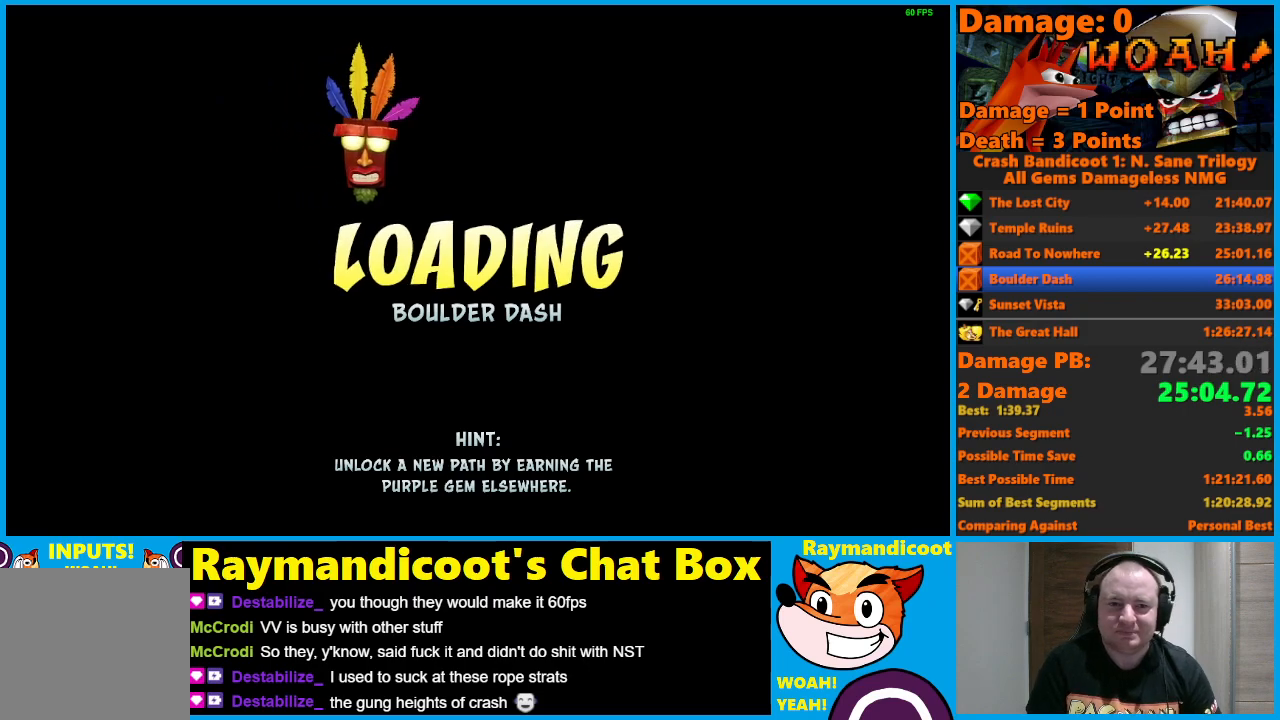
{"buttons": ["Y"], "left_stick": "down-left", "right_stick": "center", "events": [[67, "Y", "up"], [150, "Y", "down"], [250, "Y", "up"], [333, "Y", "down"], [383, "Y", "up"], [500, "Y", "down"]]}
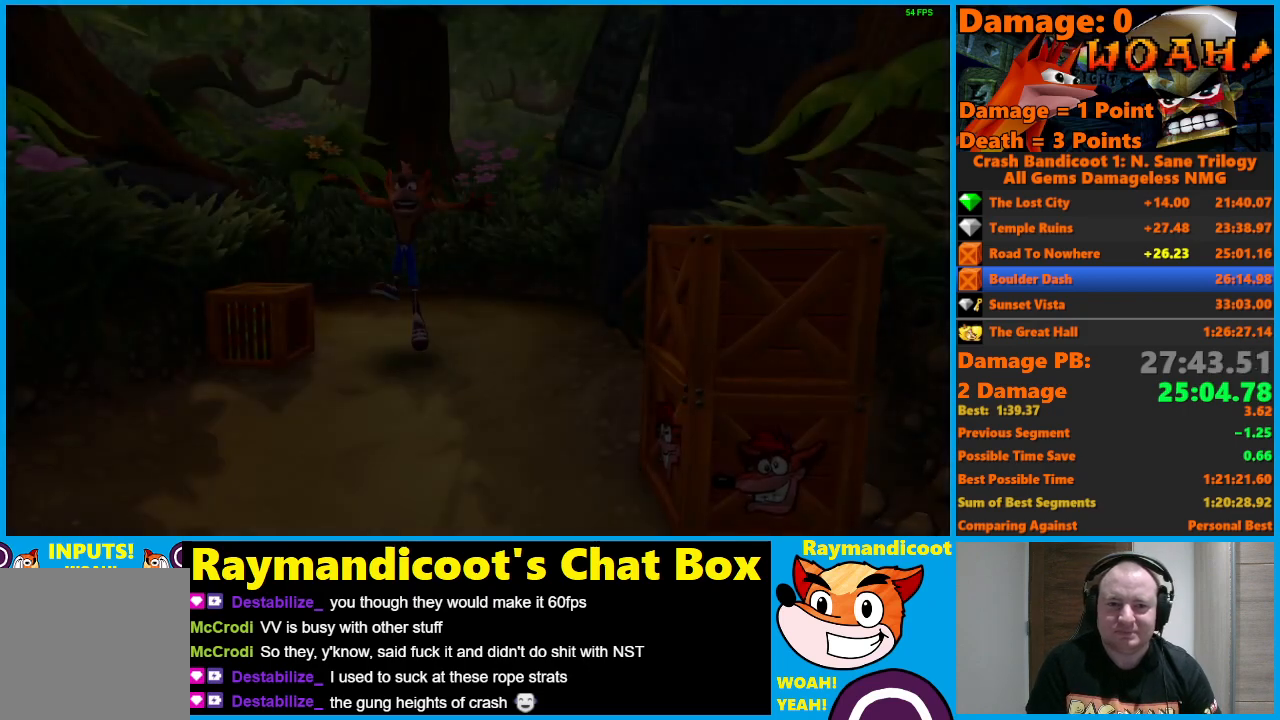
{"buttons": [], "left_stick": "down-left", "right_stick": "center", "events": [[117, "Y", "up"], [167, "Y", "down"], [300, "Y", "up"]]}
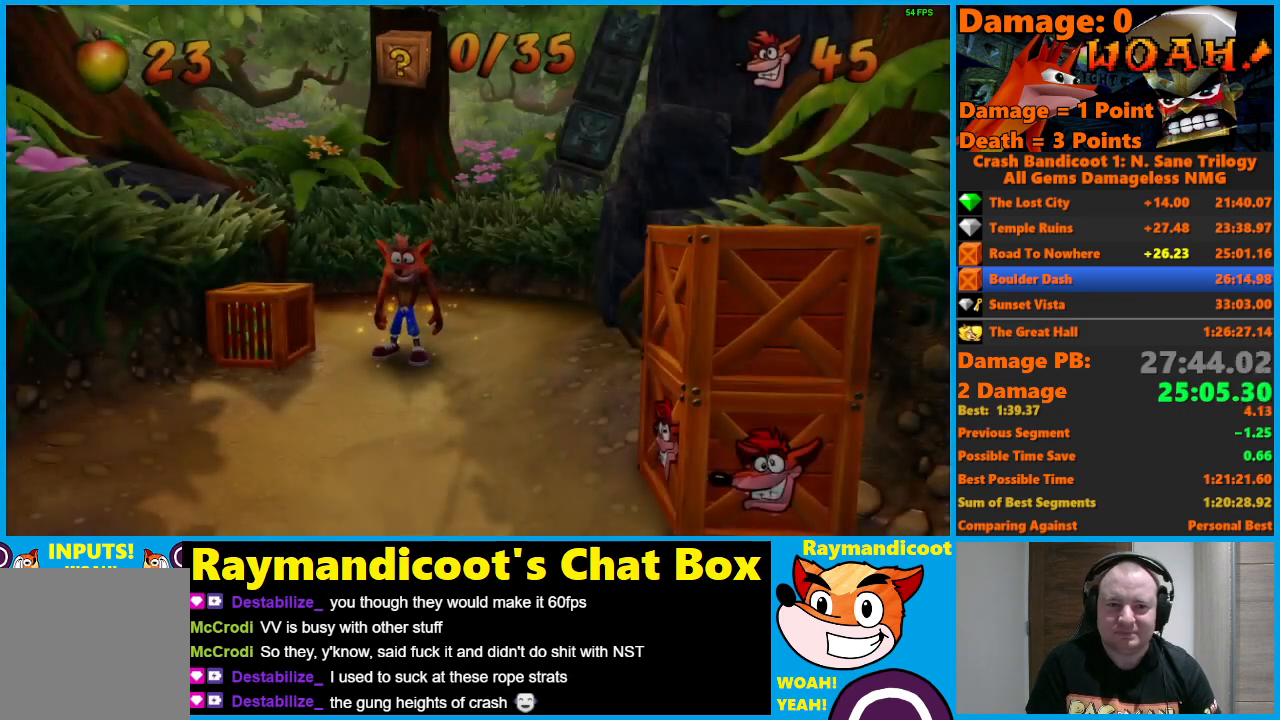
{"buttons": [], "left_stick": "down-right", "right_stick": "center", "events": [[167, "X", "down"], [283, "X", "up"], [367, "A", "down"], [367, "left_stick", "down-right"], [483, "A", "up"]]}
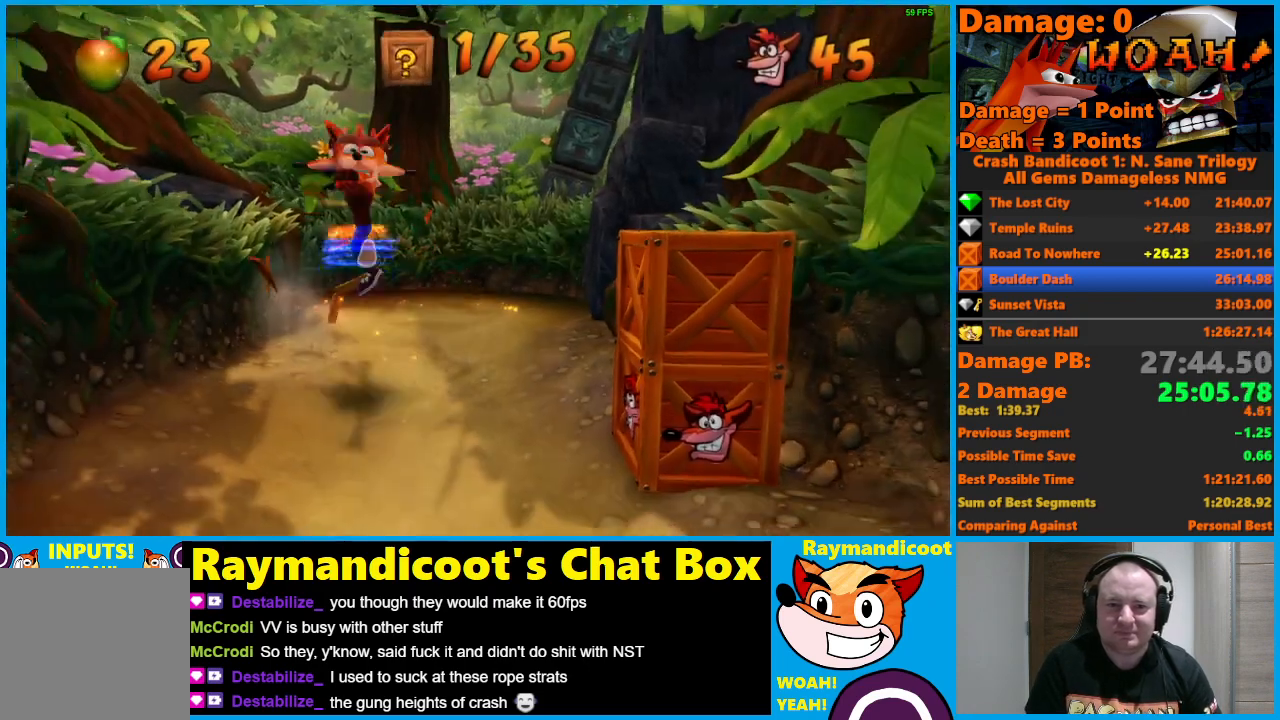
{"buttons": ["X"], "left_stick": "down-right", "right_stick": "center", "events": [[333, "X", "down"]]}
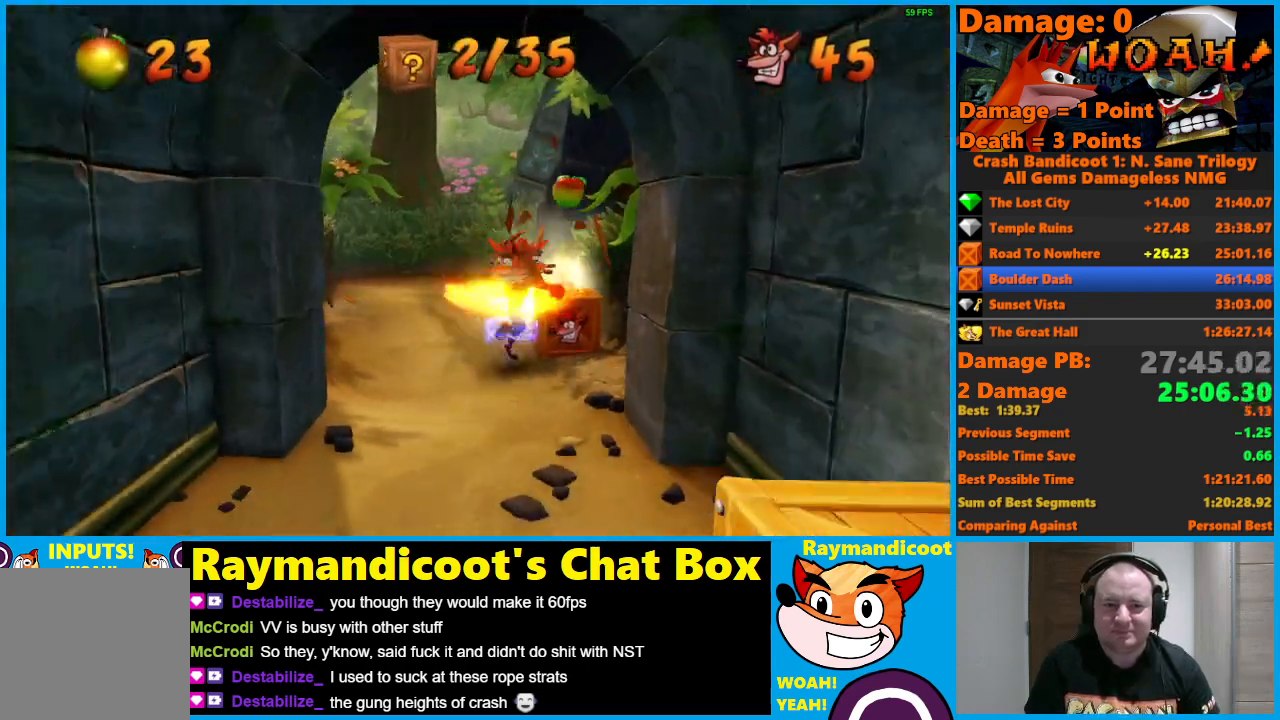
{"buttons": [], "left_stick": "down", "right_stick": "center", "events": [[117, "X", "up"], [133, "left_stick", "down"], [167, "A", "down"], [300, "A", "up"]]}
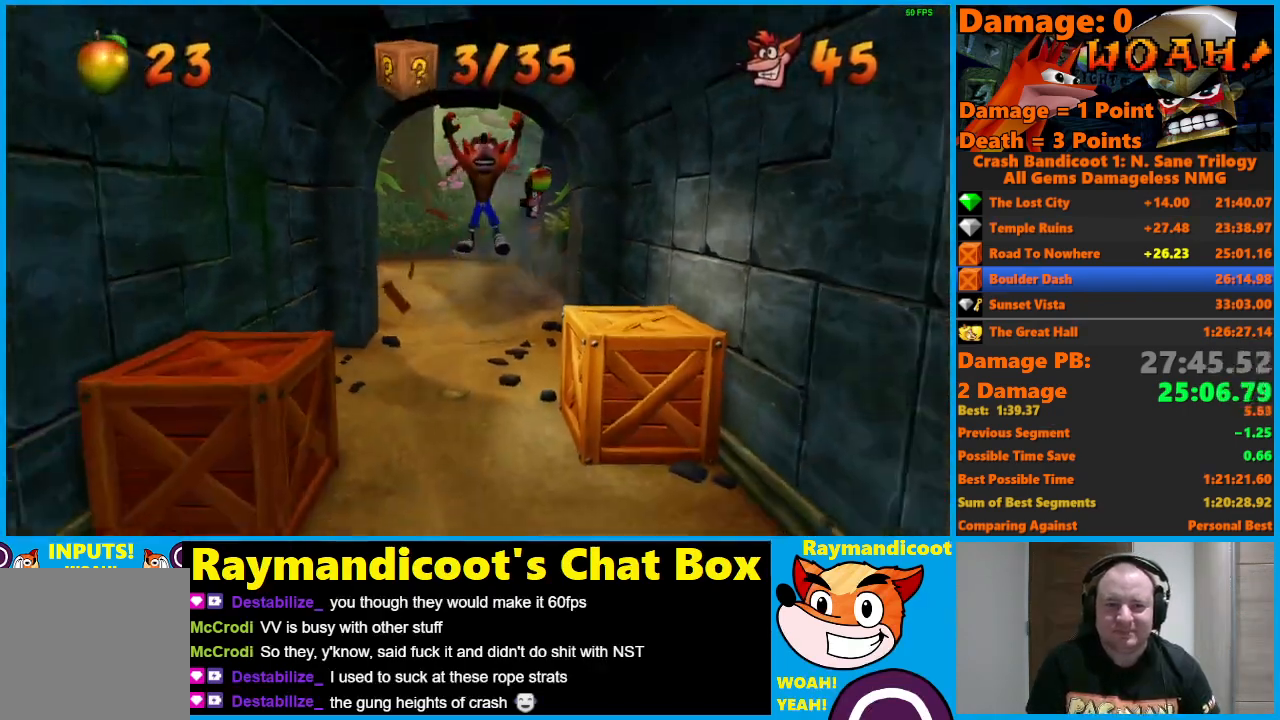
{"buttons": [], "left_stick": "down", "right_stick": "center", "events": [[233, "A", "down"], [300, "A", "up"]]}
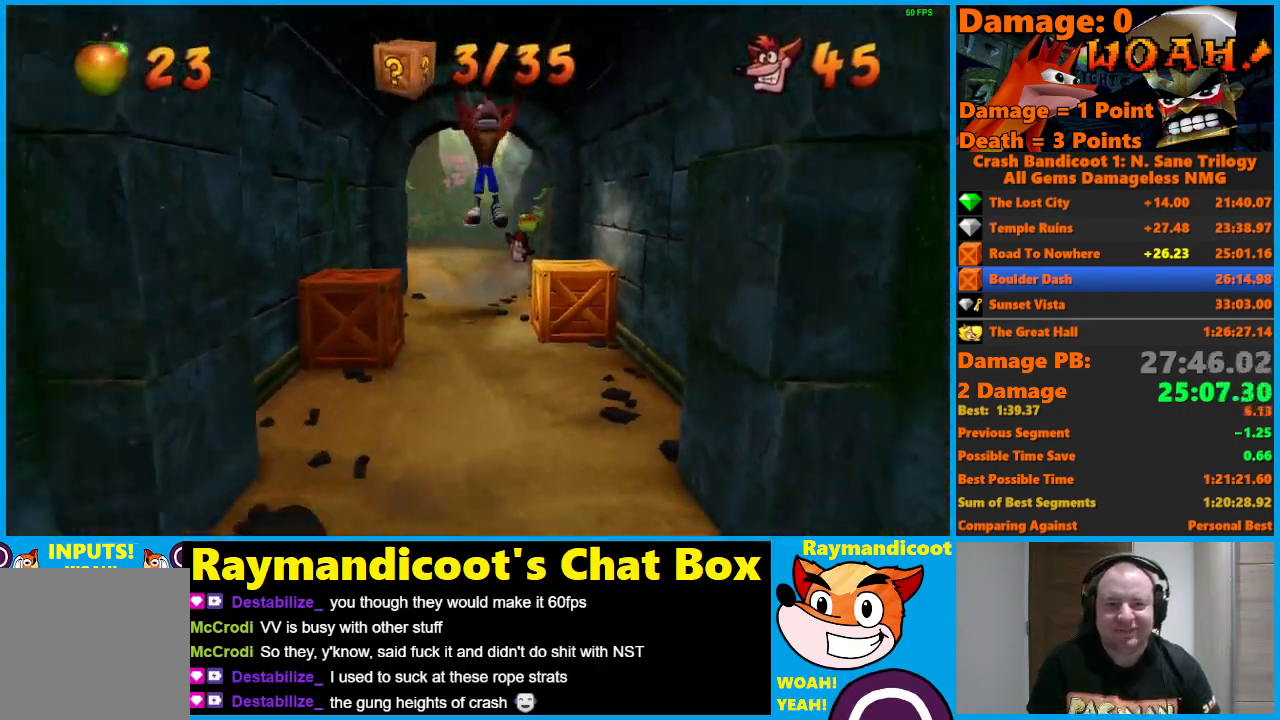
{"buttons": [], "left_stick": "down-right", "right_stick": "center", "events": [[33, "X", "down"], [117, "left_stick", "down-left"], [133, "X", "up"], [183, "X", "down"], [267, "X", "up"], [350, "A", "down"], [433, "A", "up"], [433, "left_stick", "down-right"]]}
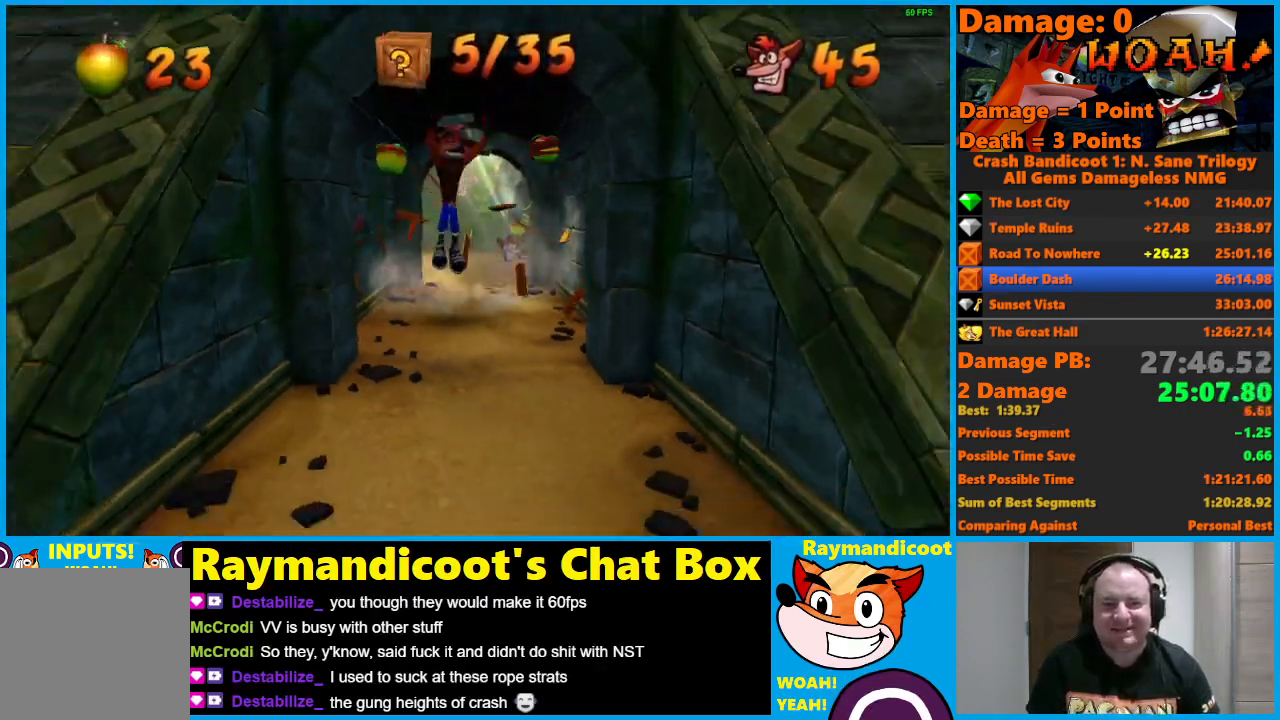
{"buttons": ["A"], "left_stick": "down", "right_stick": "center", "events": [[67, "left_stick", "down"], [433, "A", "down"]]}
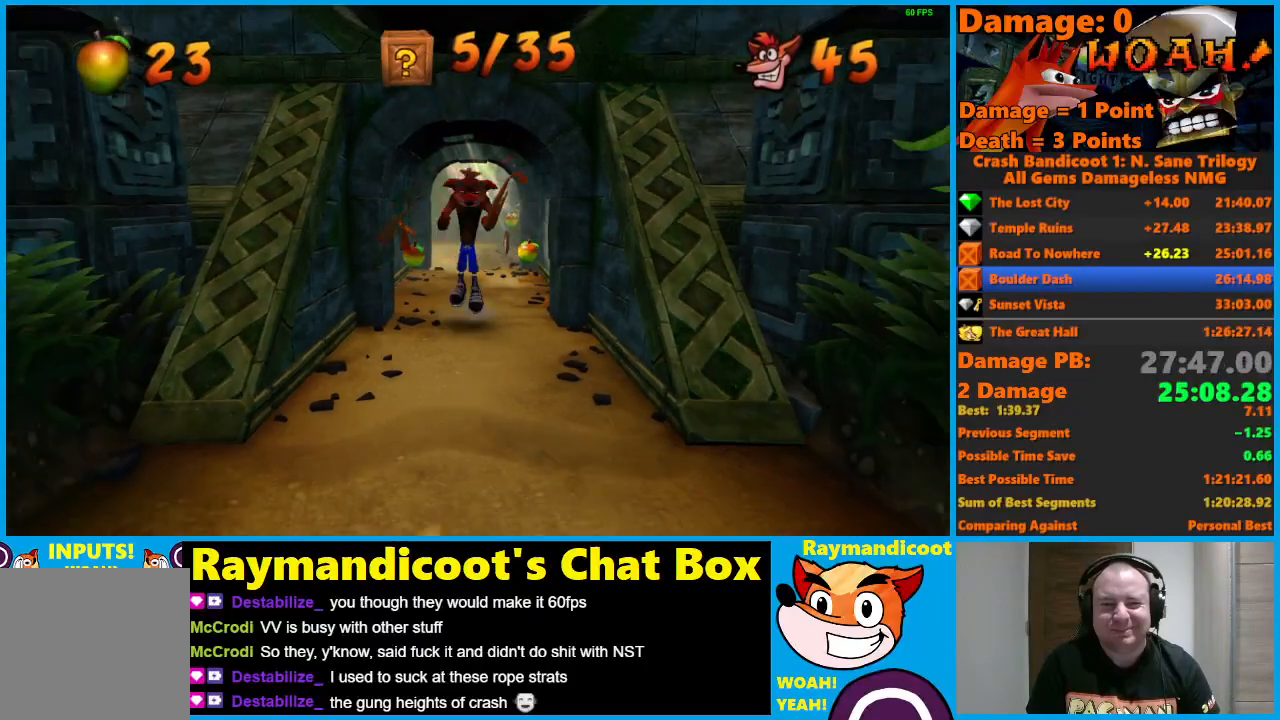
{"buttons": [], "left_stick": "down", "right_stick": "center", "events": [[183, "A", "up"]]}